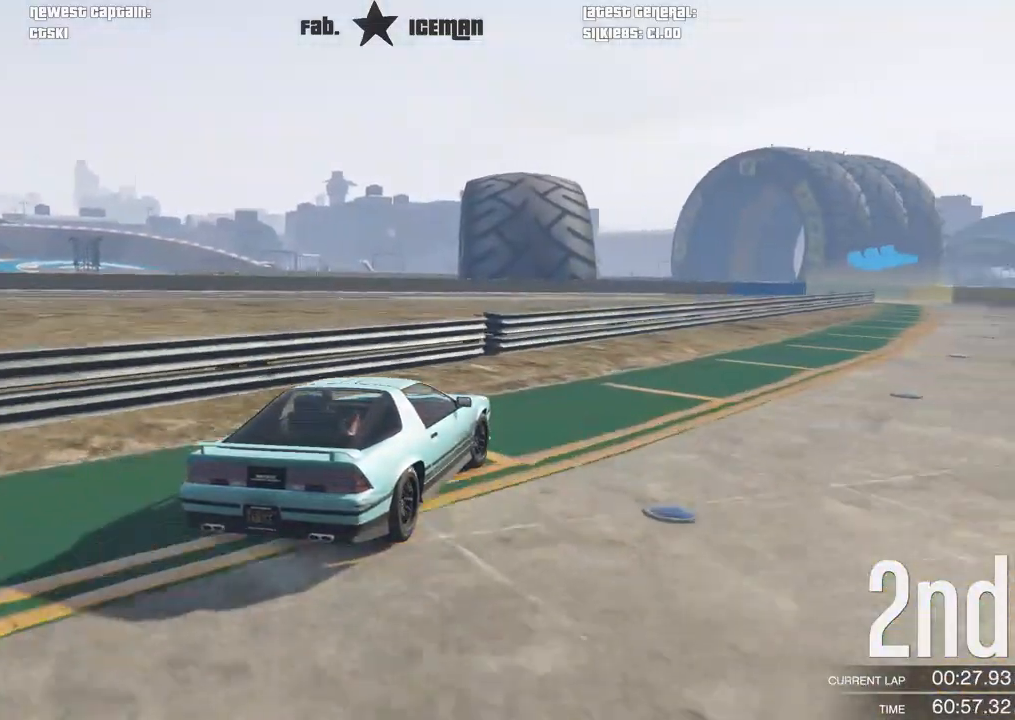
Gameplay with a controller (Xbox layout); each line is a JSON object with the inputs held at the frame after it (dt_ms = milliseconds from this image to that frame). "events" lists button and stick changes between this image and that frame as [ms after this image, input, new state], when the widget could be followed in between.
{"dt_ms": 500, "buttons": ["R2"], "left_stick": "center", "right_stick": "center", "events": [[250, "left_stick", "up-right"], [438, "left_stick", "center"]]}
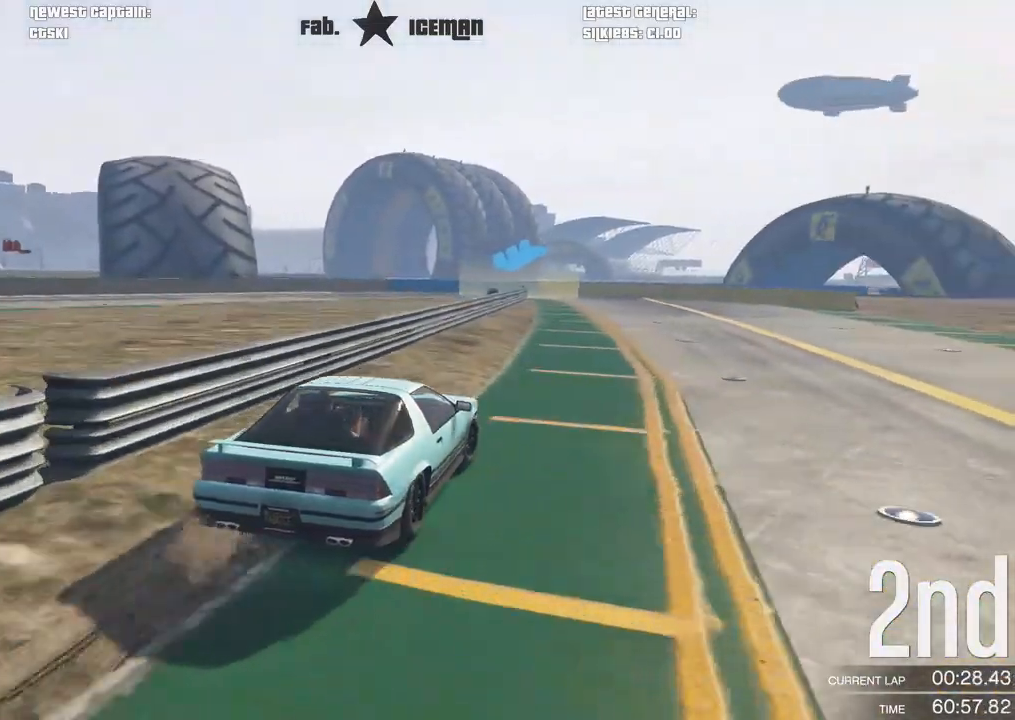
{"dt_ms": 500, "buttons": ["R2"], "left_stick": "center", "right_stick": "center", "events": [[21, "left_stick", "up-right"], [458, "left_stick", "center"]]}
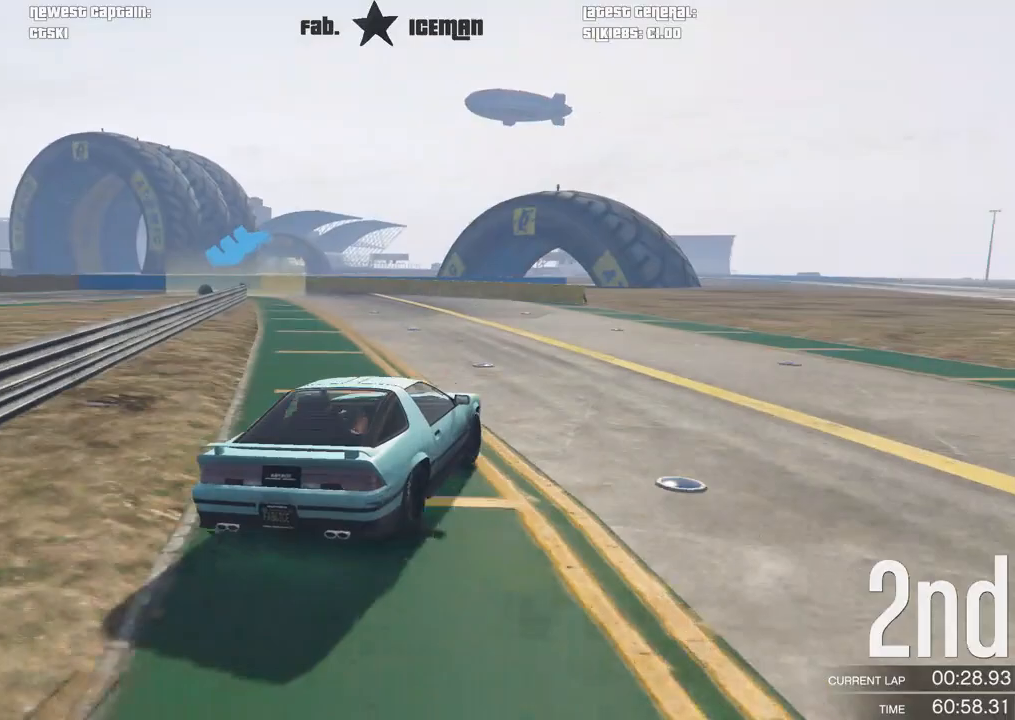
{"dt_ms": 500, "buttons": ["R1", "R2"], "left_stick": "down-left", "right_stick": "center", "events": [[292, "left_stick", "down-left"], [458, "R1", "down"]]}
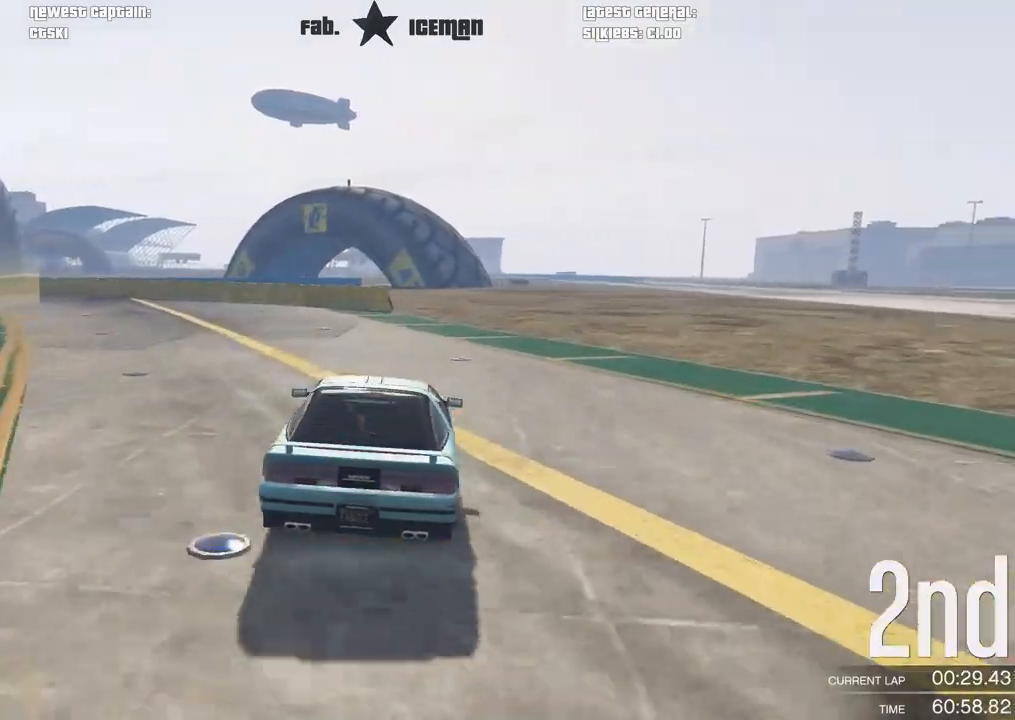
{"dt_ms": 500, "buttons": [], "left_stick": "down-left", "right_stick": "center", "events": [[42, "R1", "up"], [42, "left_stick", "center"], [146, "left_stick", "left"], [229, "left_stick", "down-left"], [354, "L2", "down"], [354, "R2", "up"], [479, "L2", "up"]]}
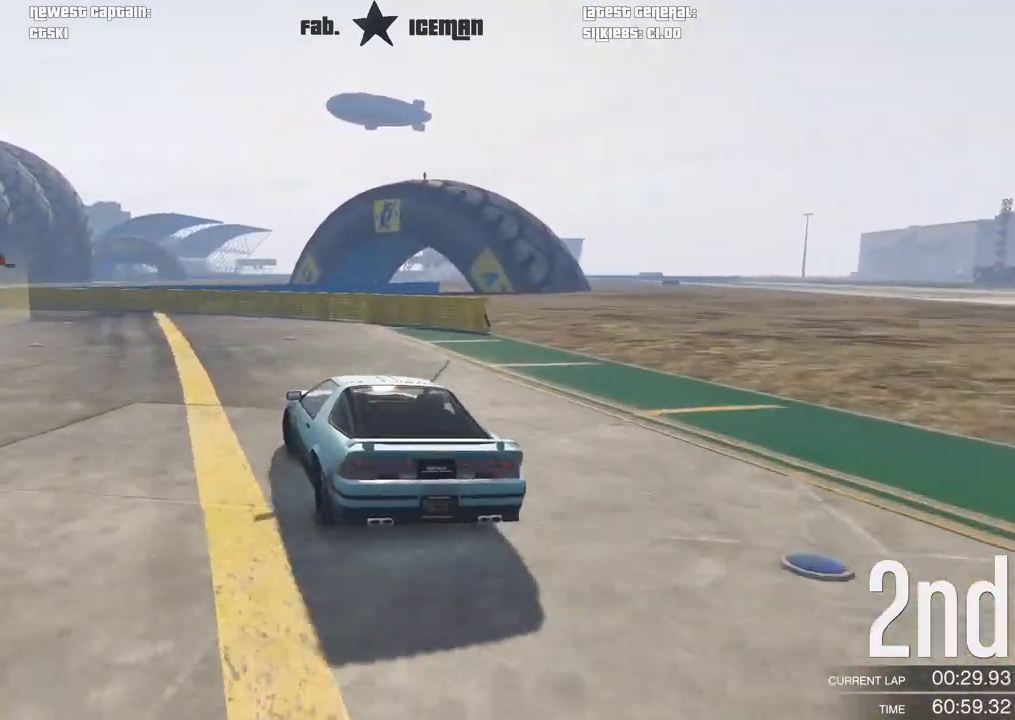
{"dt_ms": 500, "buttons": [], "left_stick": "down-left", "right_stick": "center", "events": [[83, "left_stick", "center"], [188, "left_stick", "down-left"]]}
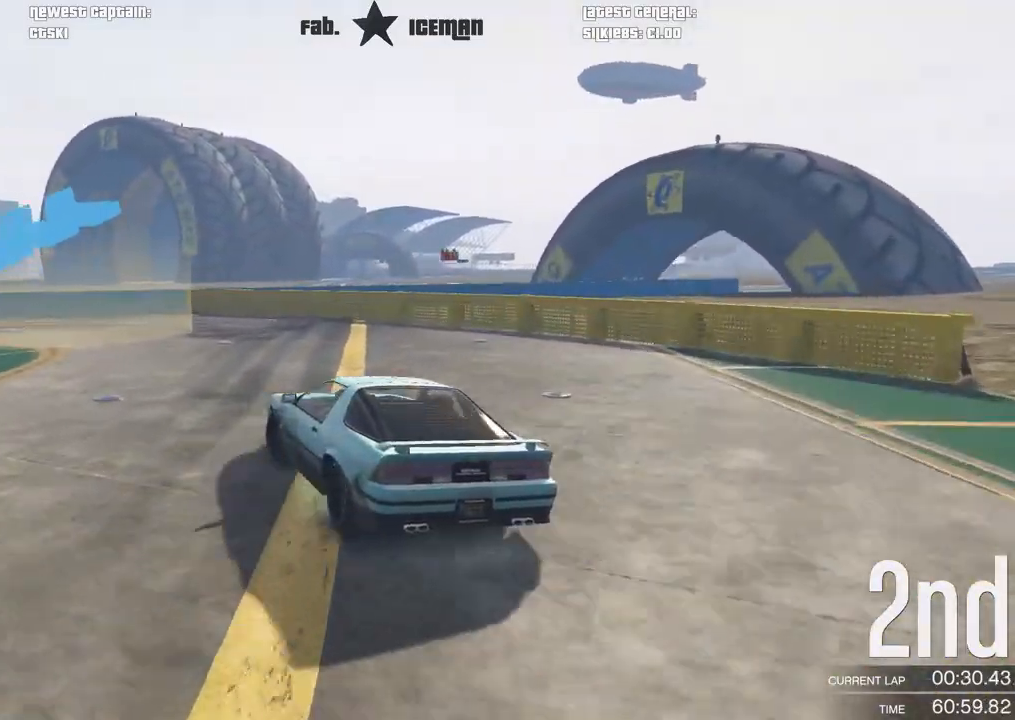
{"dt_ms": 500, "buttons": ["R2"], "left_stick": "down-left", "right_stick": "center", "events": [[438, "R2", "down"]]}
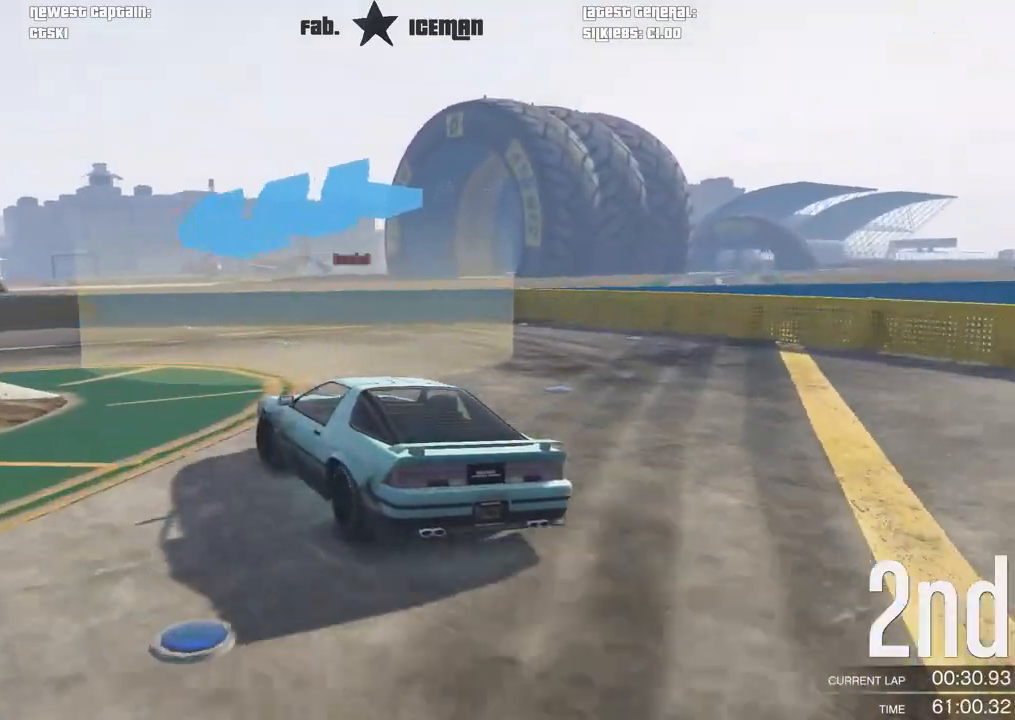
{"dt_ms": 500, "buttons": ["R2"], "left_stick": "down-left", "right_stick": "center", "events": []}
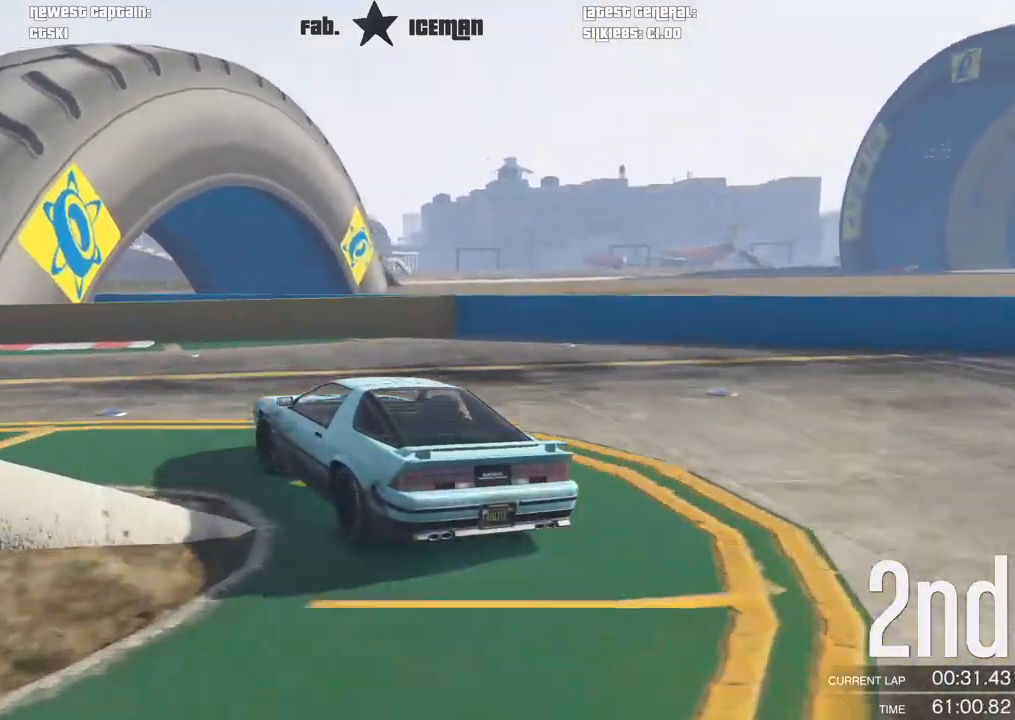
{"dt_ms": 500, "buttons": ["R2"], "left_stick": "down-left", "right_stick": "center", "events": []}
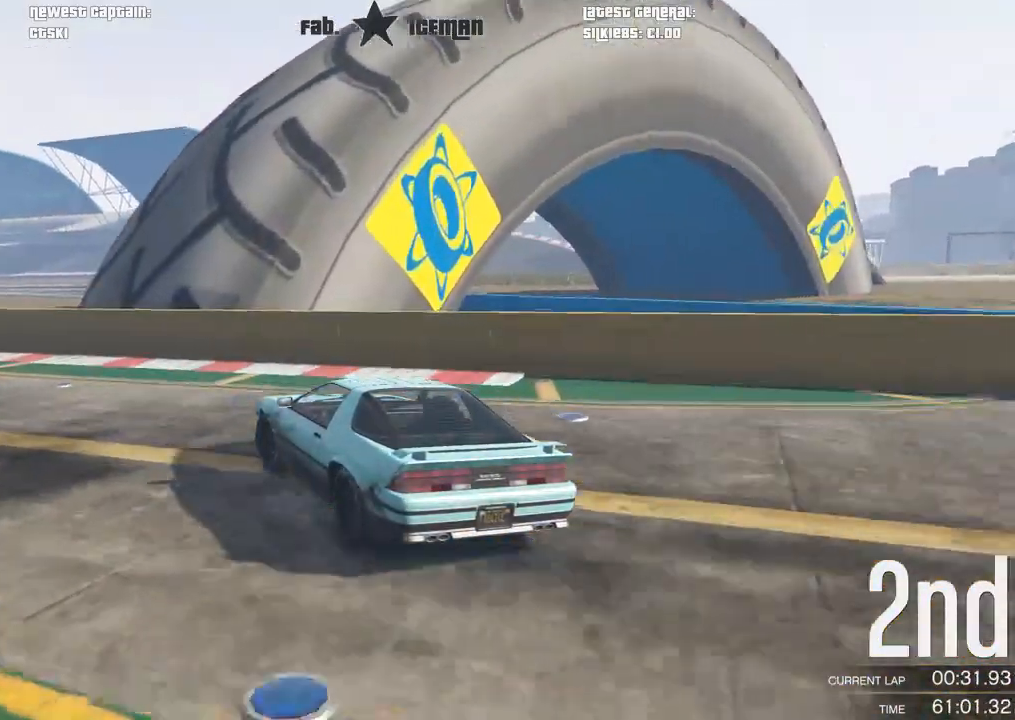
{"dt_ms": 500, "buttons": ["R2"], "left_stick": "down-left", "right_stick": "center", "events": []}
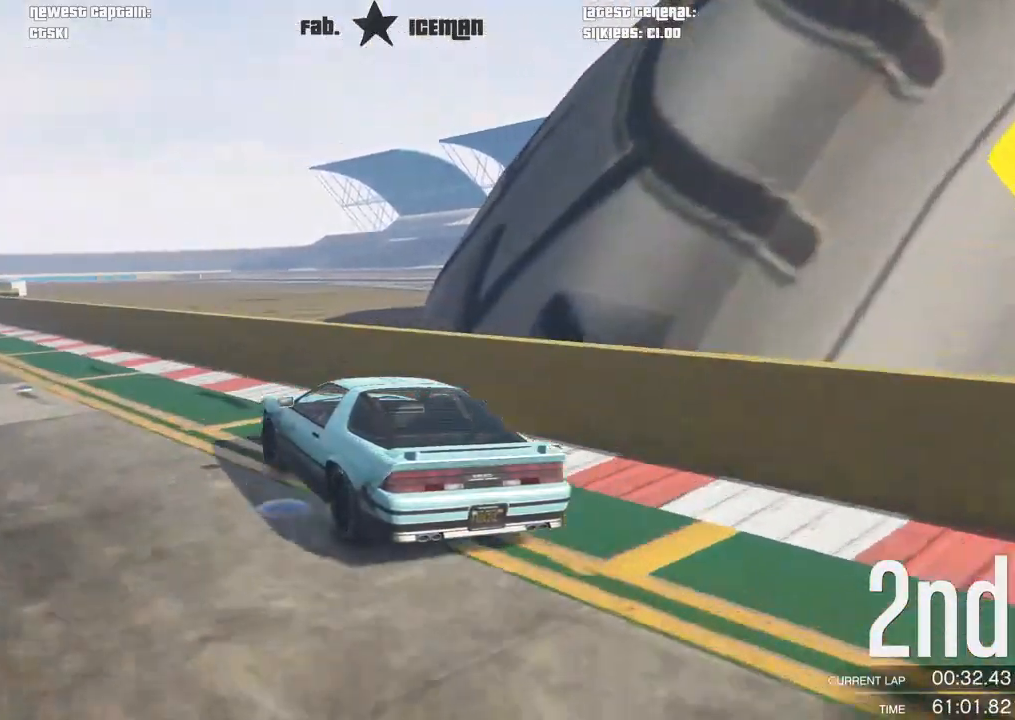
{"dt_ms": 500, "buttons": ["R2"], "left_stick": "down-left", "right_stick": "center", "events": [[125, "A", "down"], [125, "R2", "up"], [125, "left_stick", "center"], [188, "R2", "down"], [250, "A", "up"], [417, "left_stick", "down-left"]]}
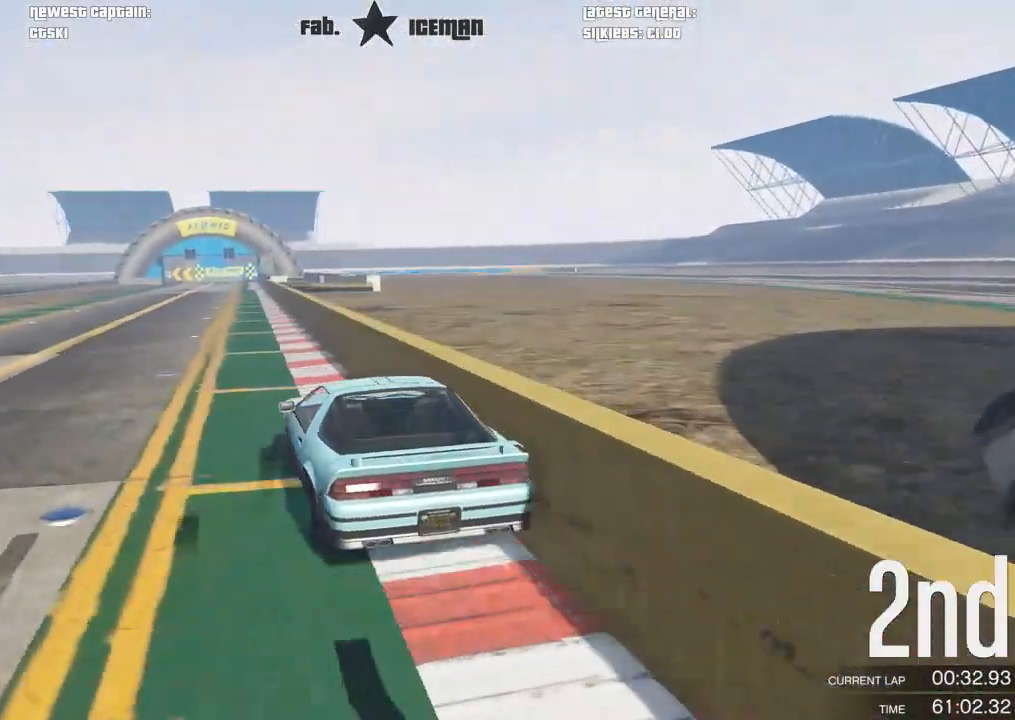
{"dt_ms": 500, "buttons": ["R2"], "left_stick": "center", "right_stick": "center", "events": [[42, "left_stick", "center"]]}
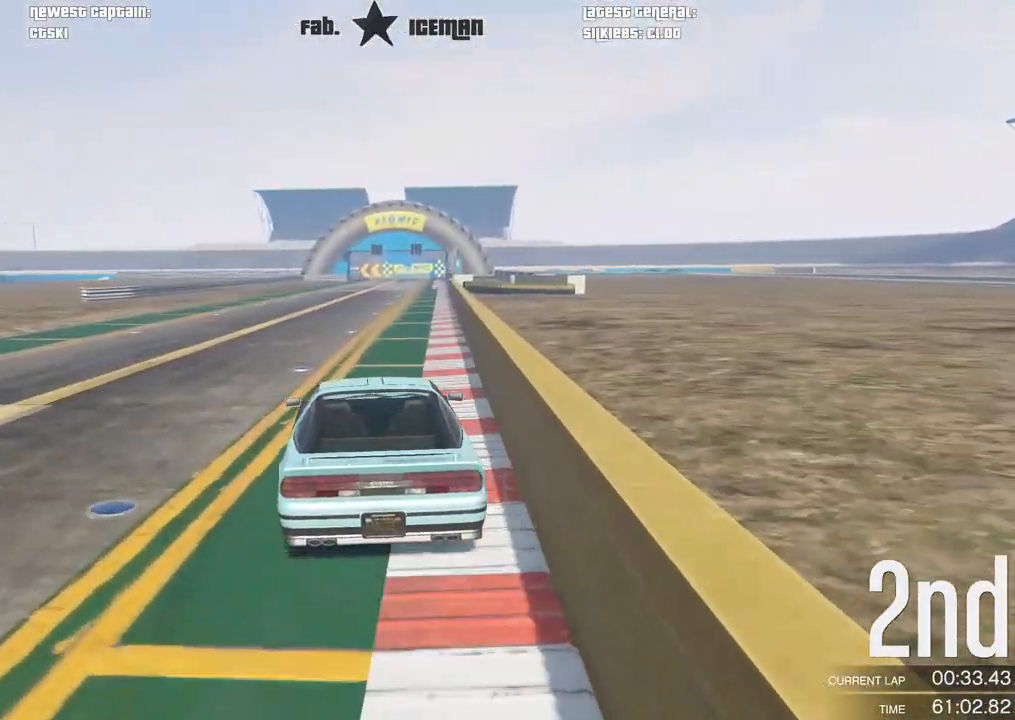
{"dt_ms": 500, "buttons": ["R2"], "left_stick": "center", "right_stick": "center", "events": [[312, "left_stick", "right"], [417, "left_stick", "center"]]}
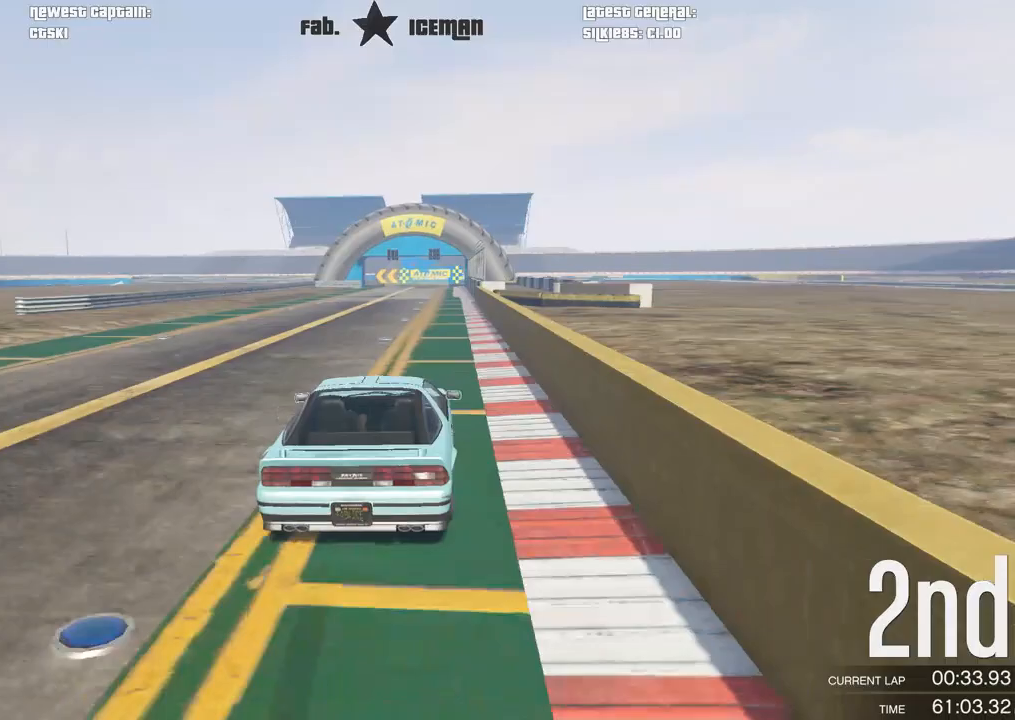
{"dt_ms": 500, "buttons": ["R2"], "left_stick": "center", "right_stick": "center", "events": [[312, "left_stick", "down-left"], [417, "left_stick", "center"]]}
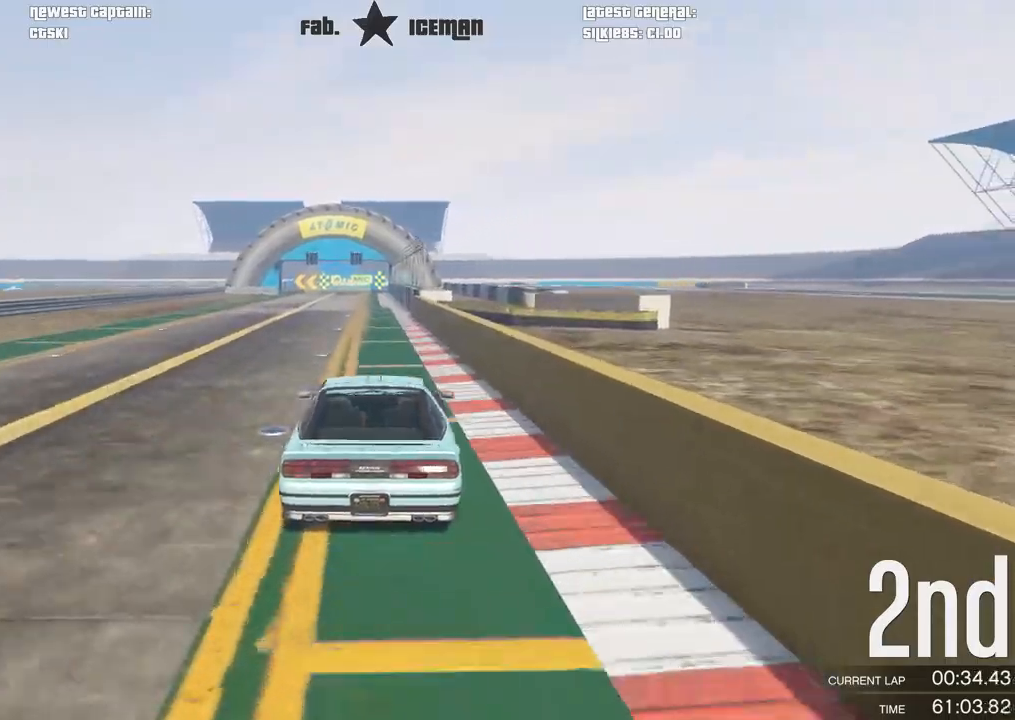
{"dt_ms": 500, "buttons": ["R2"], "left_stick": "center", "right_stick": "center", "events": []}
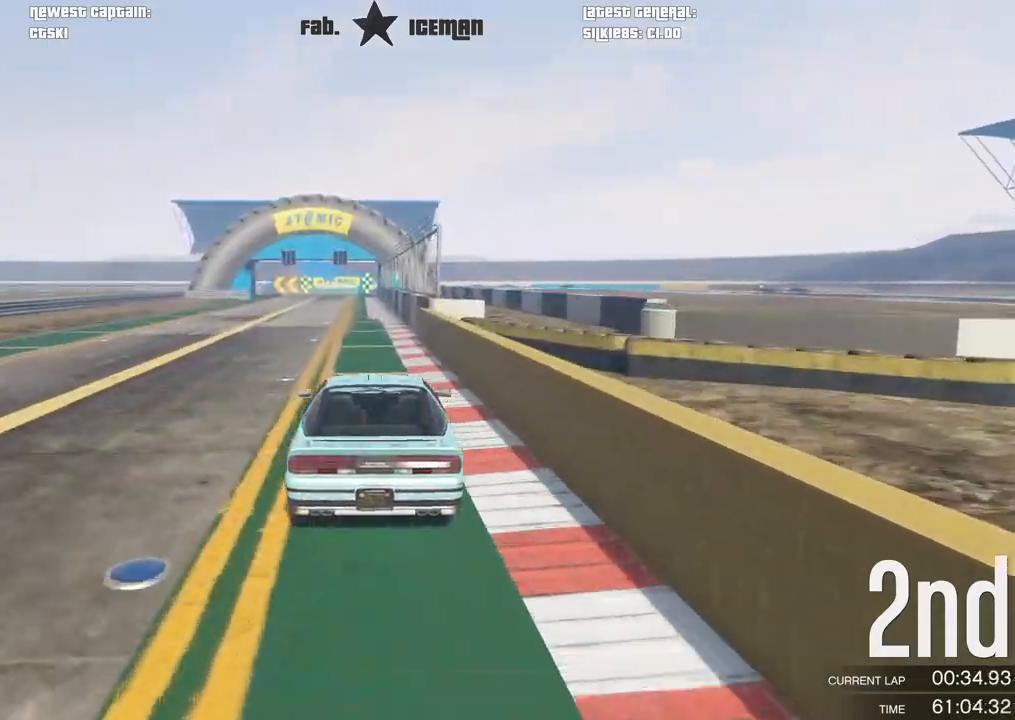
{"dt_ms": 500, "buttons": ["R2"], "left_stick": "center", "right_stick": "center", "events": [[396, "left_stick", "down-left"], [500, "left_stick", "center"]]}
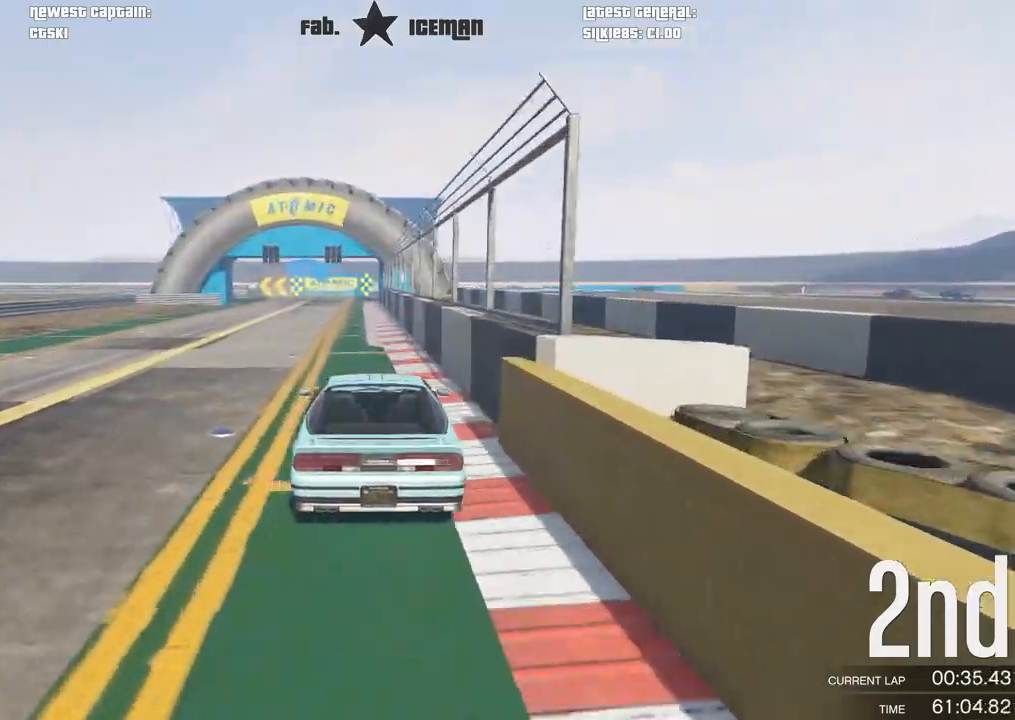
{"dt_ms": 1000, "buttons": ["R2"], "left_stick": "down-left", "right_stick": "center"}
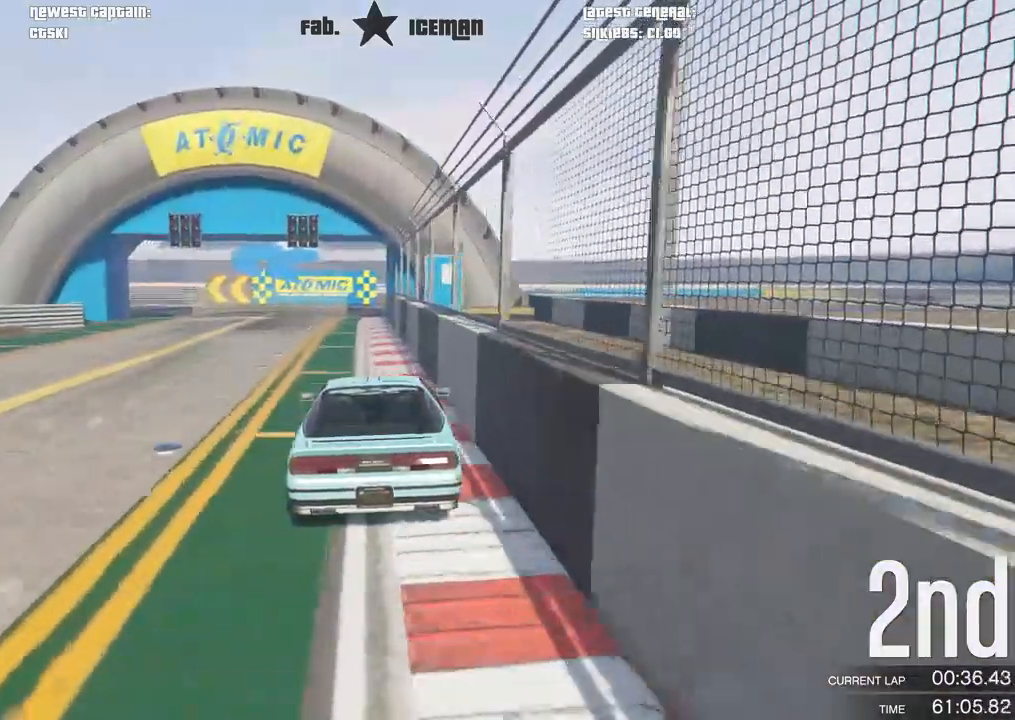
{"dt_ms": 500, "buttons": [], "left_stick": "down-left", "right_stick": "center", "events": [[125, "left_stick", "center"], [188, "left_stick", "left"], [312, "L2", "down"], [312, "R2", "up"], [417, "L2", "up"], [417, "left_stick", "center"], [479, "left_stick", "down-left"]]}
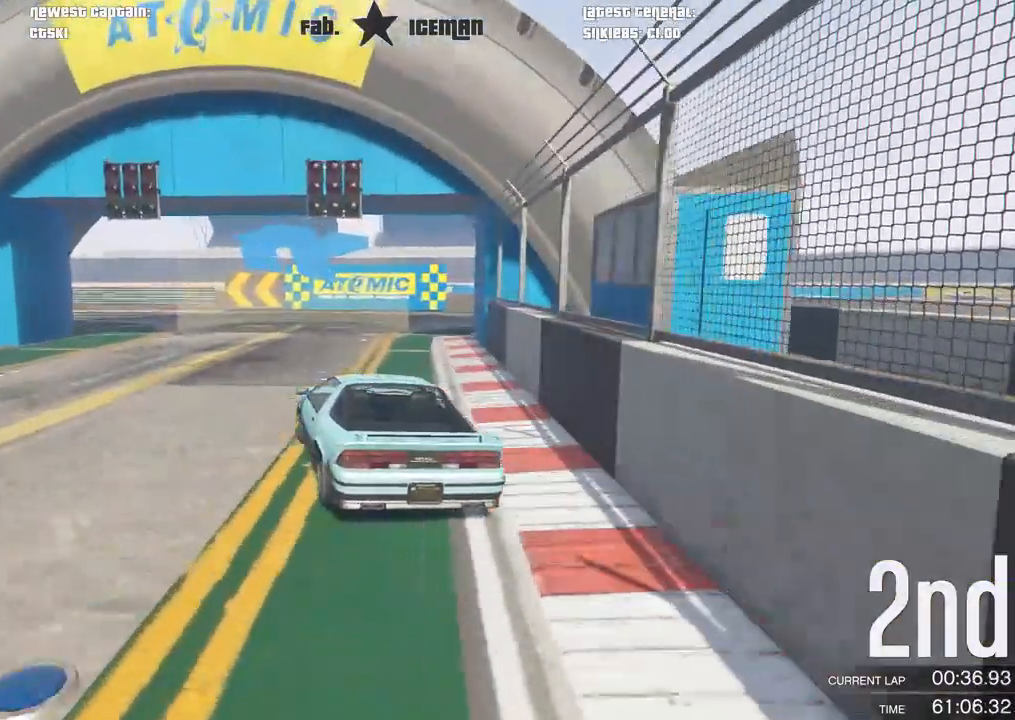
{"dt_ms": 500, "buttons": ["R2"], "left_stick": "down-left", "right_stick": "center", "events": [[438, "R2", "down"]]}
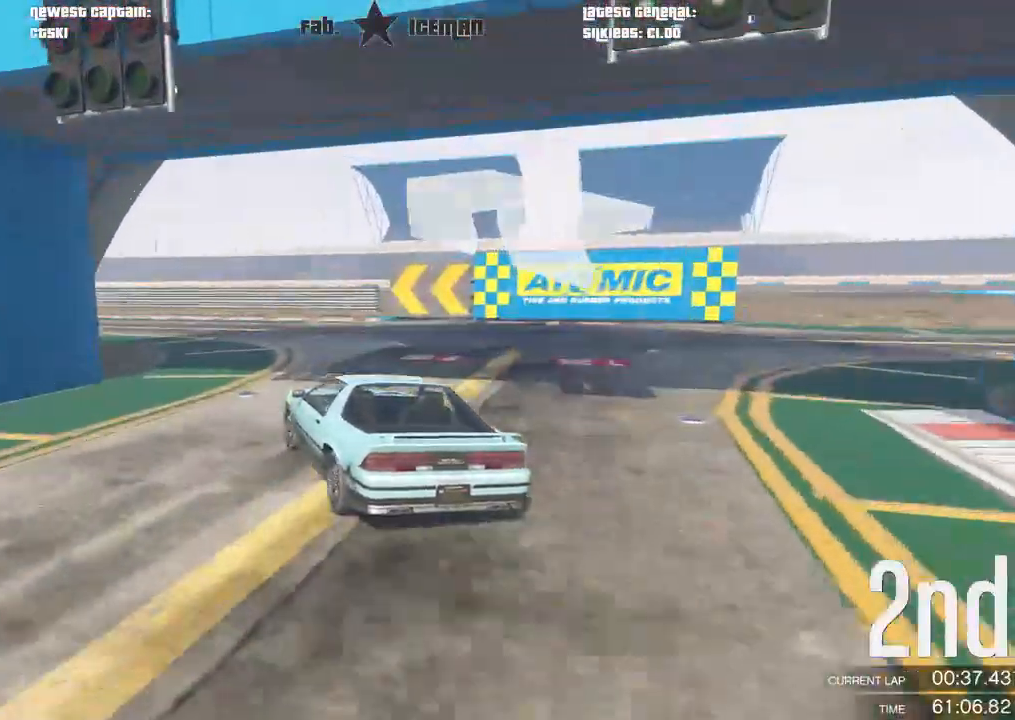
{"dt_ms": 1000, "buttons": ["R2"], "left_stick": "down-left", "right_stick": "center"}
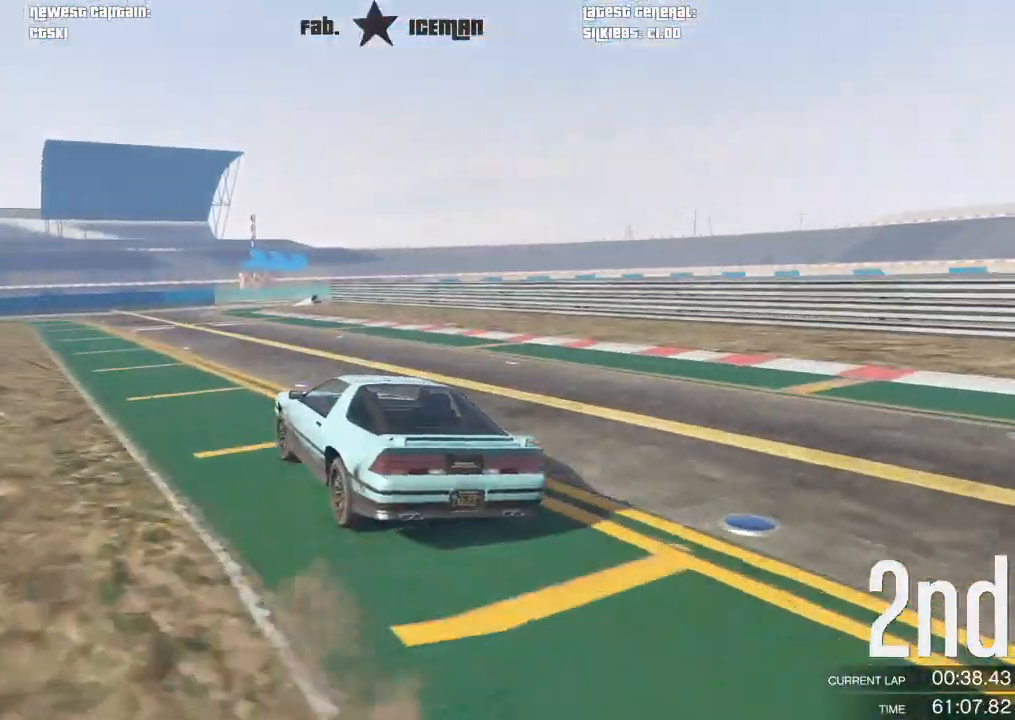
{"dt_ms": 500, "buttons": ["R2"], "left_stick": "right", "right_stick": "center", "events": [[271, "left_stick", "center"], [438, "left_stick", "right"]]}
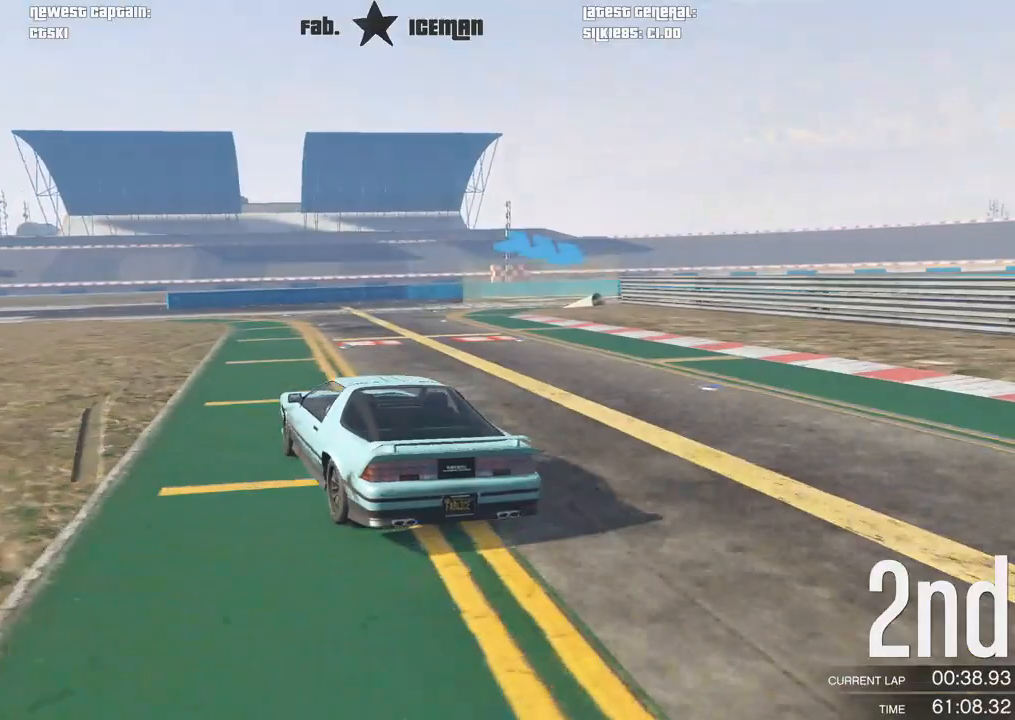
{"dt_ms": 500, "buttons": [], "left_stick": "up-right", "right_stick": "center", "events": [[21, "L2", "down"], [83, "R2", "up"], [167, "L2", "up"], [167, "left_stick", "center"], [250, "left_stick", "right"], [396, "left_stick", "up-right"]]}
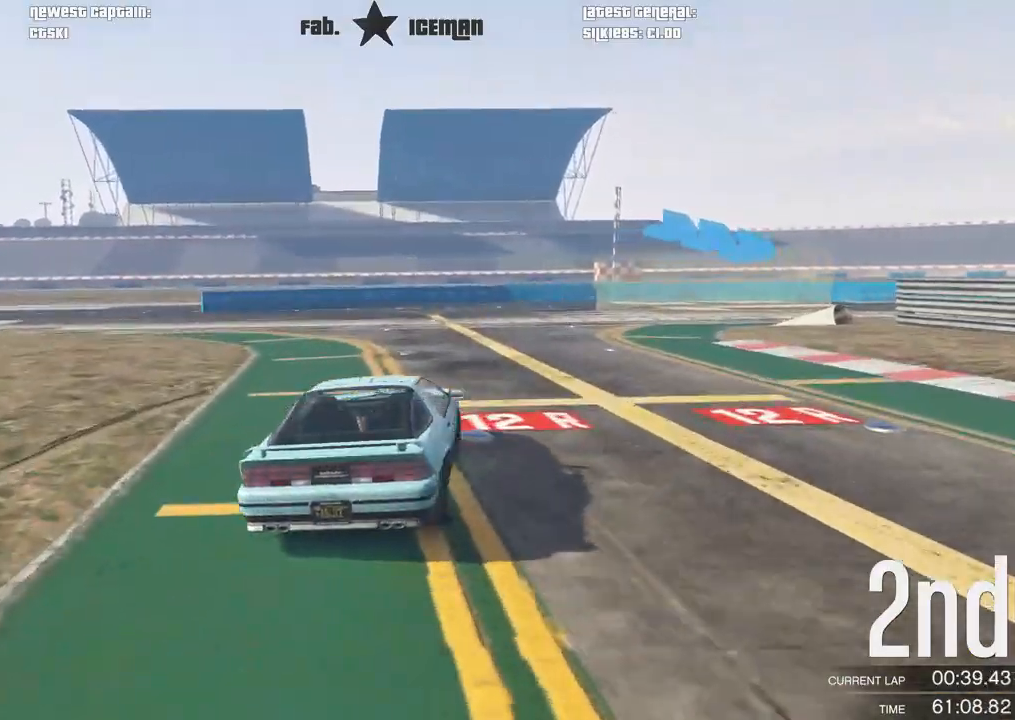
{"dt_ms": 500, "buttons": ["R2"], "left_stick": "up-right", "right_stick": "center", "events": [[167, "R2", "down"]]}
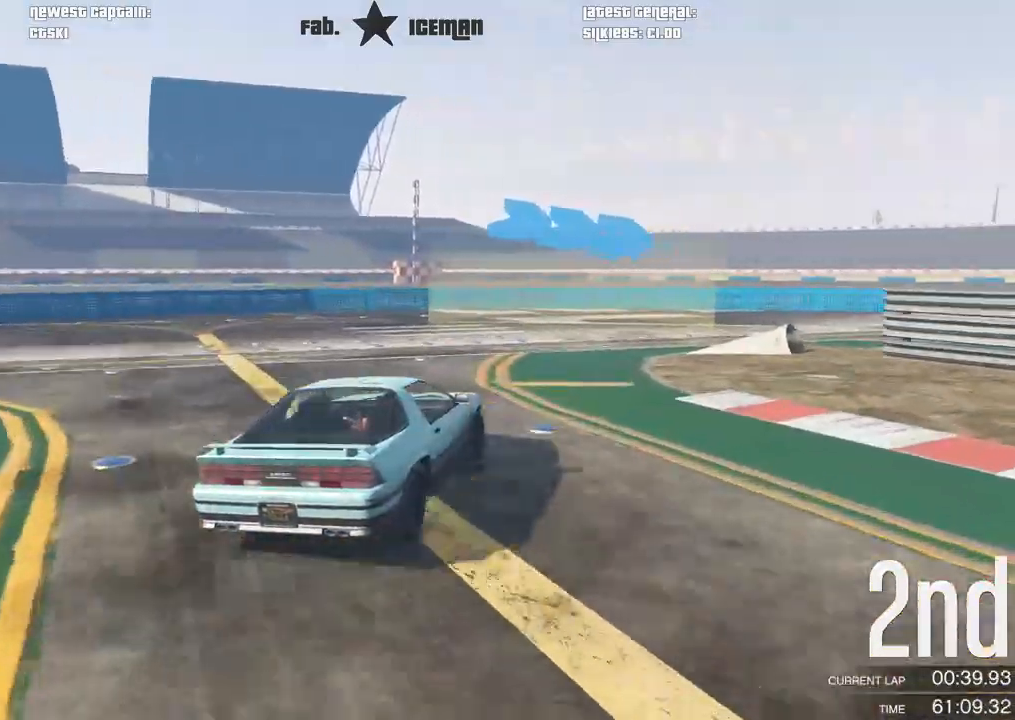
{"dt_ms": 500, "buttons": ["R2"], "left_stick": "up-right", "right_stick": "center", "events": []}
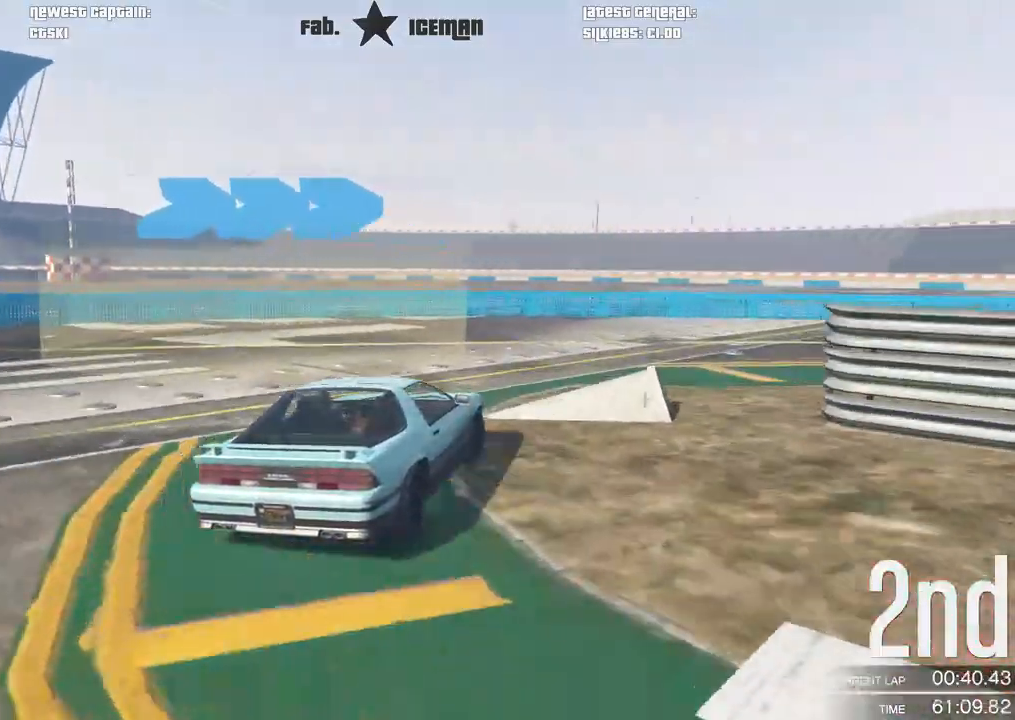
{"dt_ms": 500, "buttons": ["R2"], "left_stick": "right", "right_stick": "center", "events": [[271, "left_stick", "right"]]}
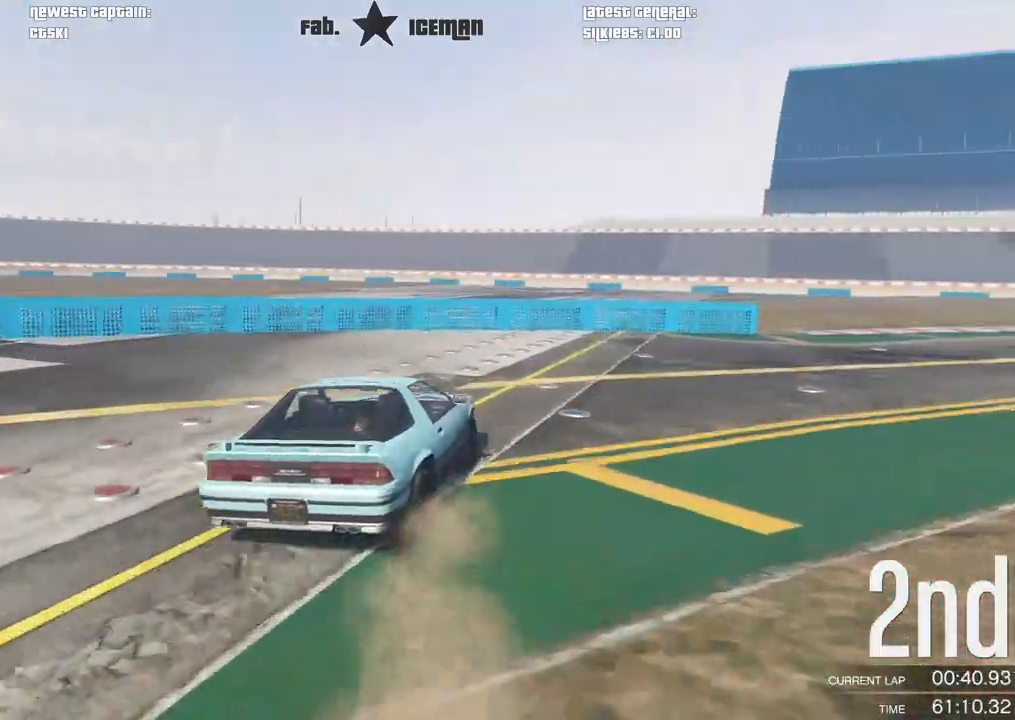
{"dt_ms": 500, "buttons": ["R2"], "left_stick": "right", "right_stick": "center", "events": [[271, "left_stick", "center"], [375, "left_stick", "right"]]}
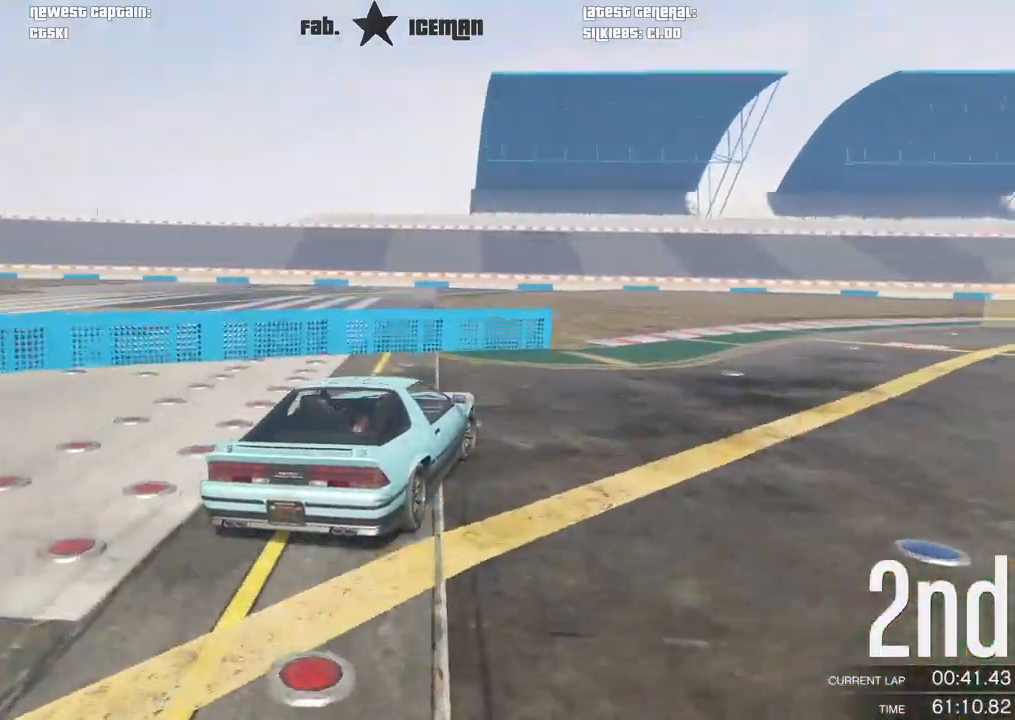
{"dt_ms": 500, "buttons": ["R2"], "left_stick": "center", "right_stick": "center", "events": [[42, "left_stick", "center"], [167, "left_stick", "right"], [292, "left_stick", "center"]]}
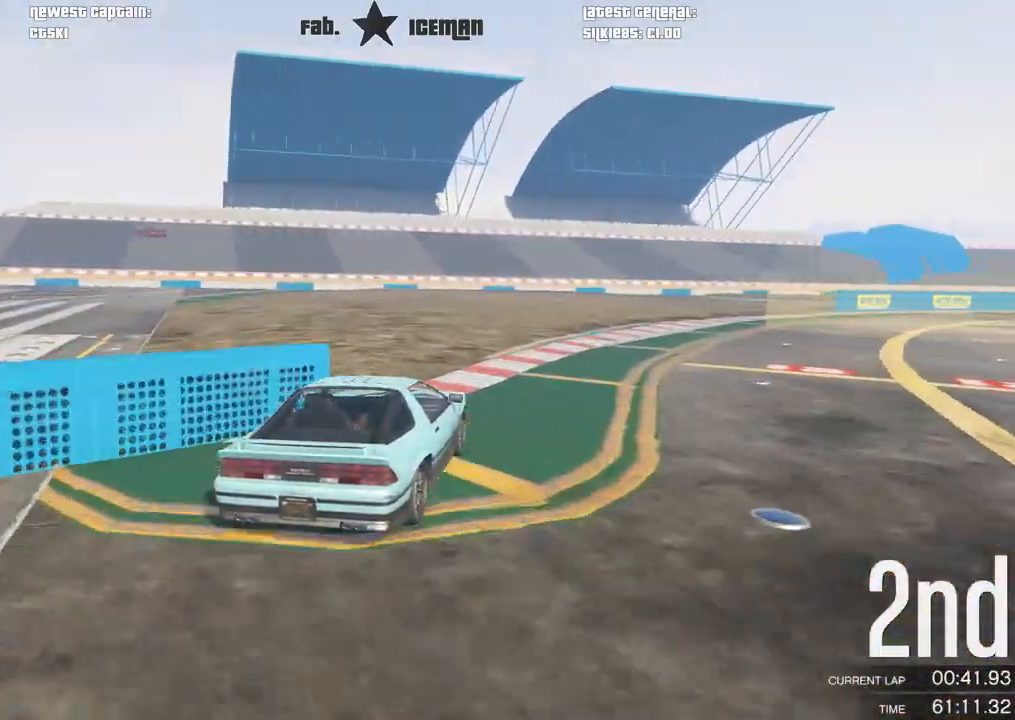
{"dt_ms": 500, "buttons": ["R2"], "left_stick": "right", "right_stick": "center", "events": [[62, "left_stick", "right"], [188, "left_stick", "center"], [417, "left_stick", "right"]]}
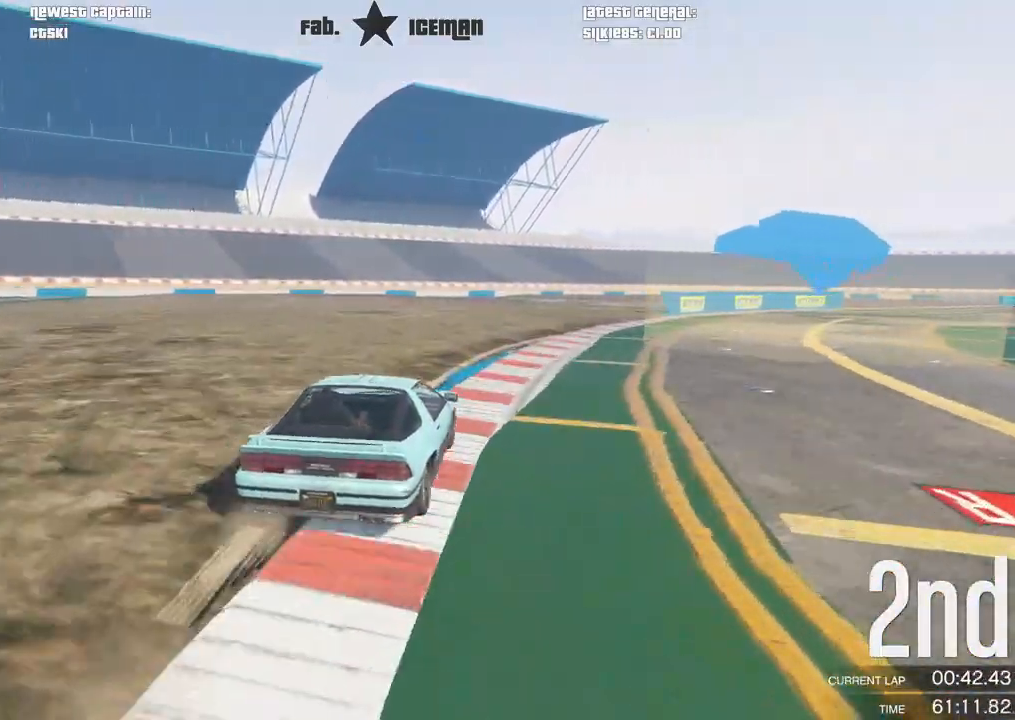
{"dt_ms": 500, "buttons": ["R2"], "left_stick": "center", "right_stick": "center", "events": [[125, "left_stick", "center"], [229, "left_stick", "up-right"], [396, "left_stick", "center"]]}
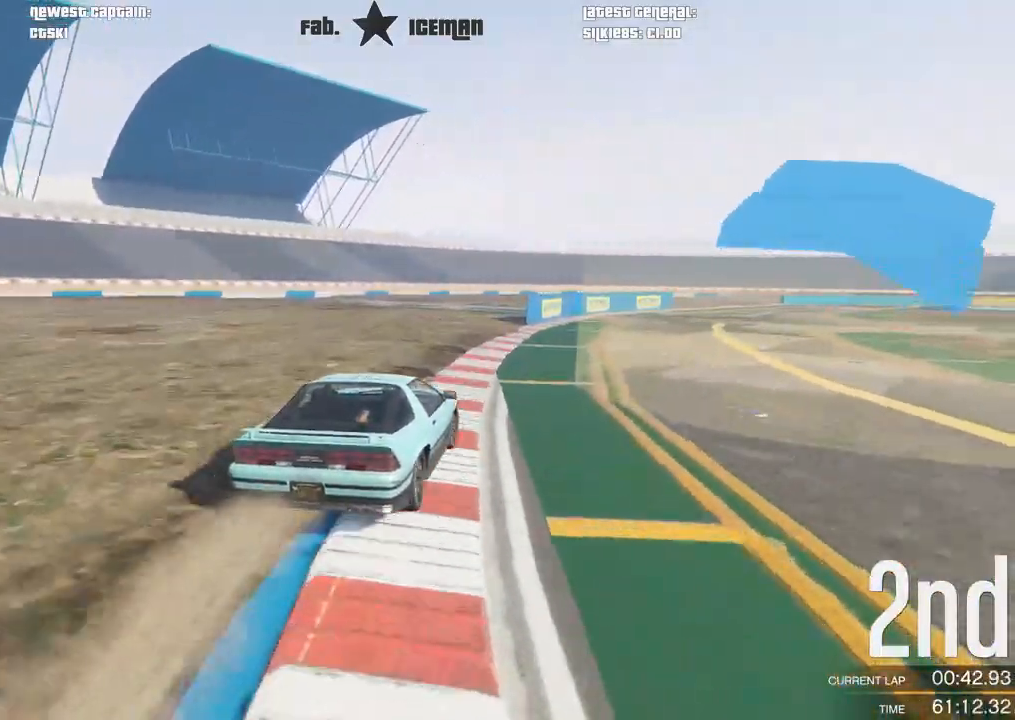
{"dt_ms": 500, "buttons": ["R2"], "left_stick": "center", "right_stick": "center", "events": [[42, "left_stick", "right"], [188, "left_stick", "center"]]}